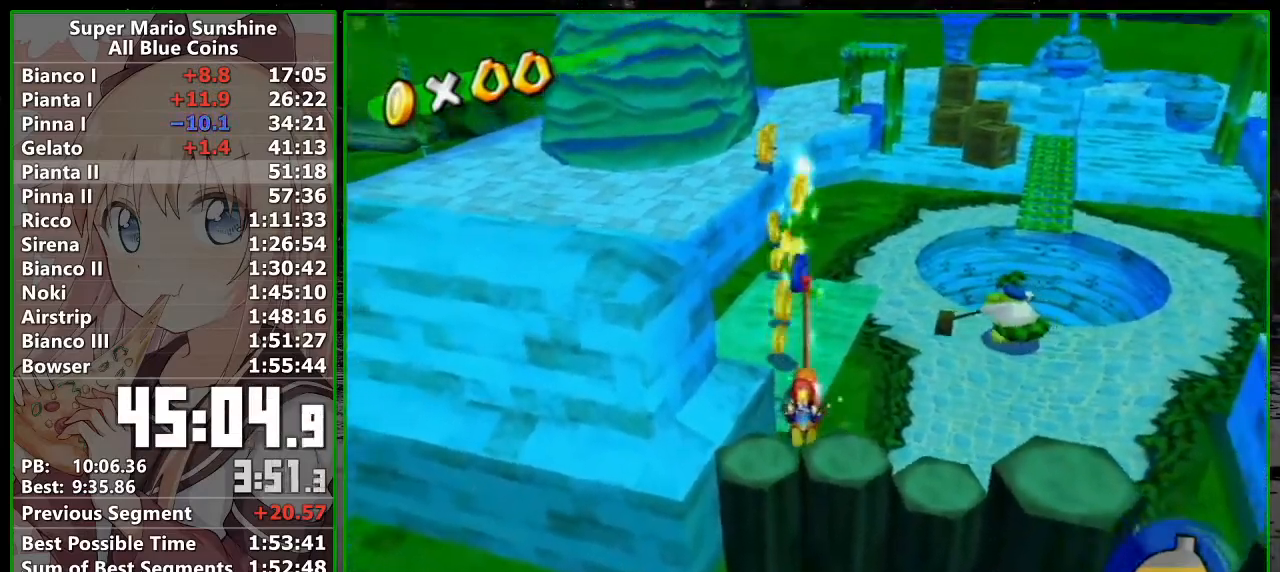
Gameplay with a controller (Nintendo layout); each line is a JSON object with the inputs held at the frame after it. "button_events" lists button changes between this image and that frame as [ms after this image, input, new state], when the widget could be followed in between (sticks are given only as held states). Not read: A L3 R3 right_stick.
{"buttons": [], "left_stick": "right", "button_events": [[17, "B", "up"]]}
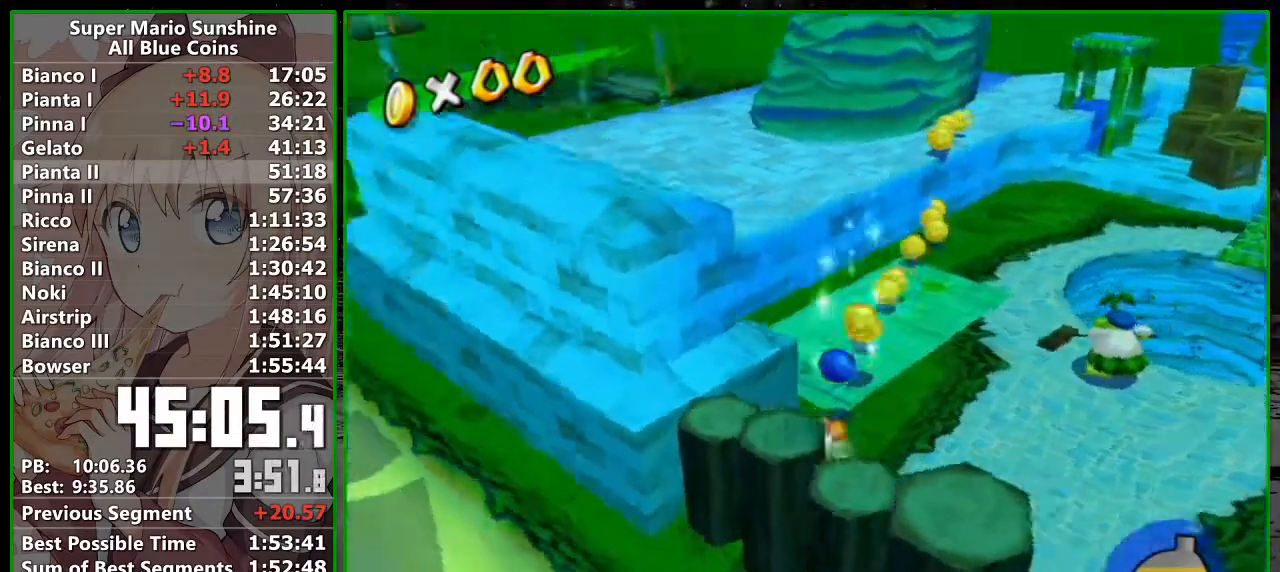
{"buttons": [], "left_stick": "center", "button_events": []}
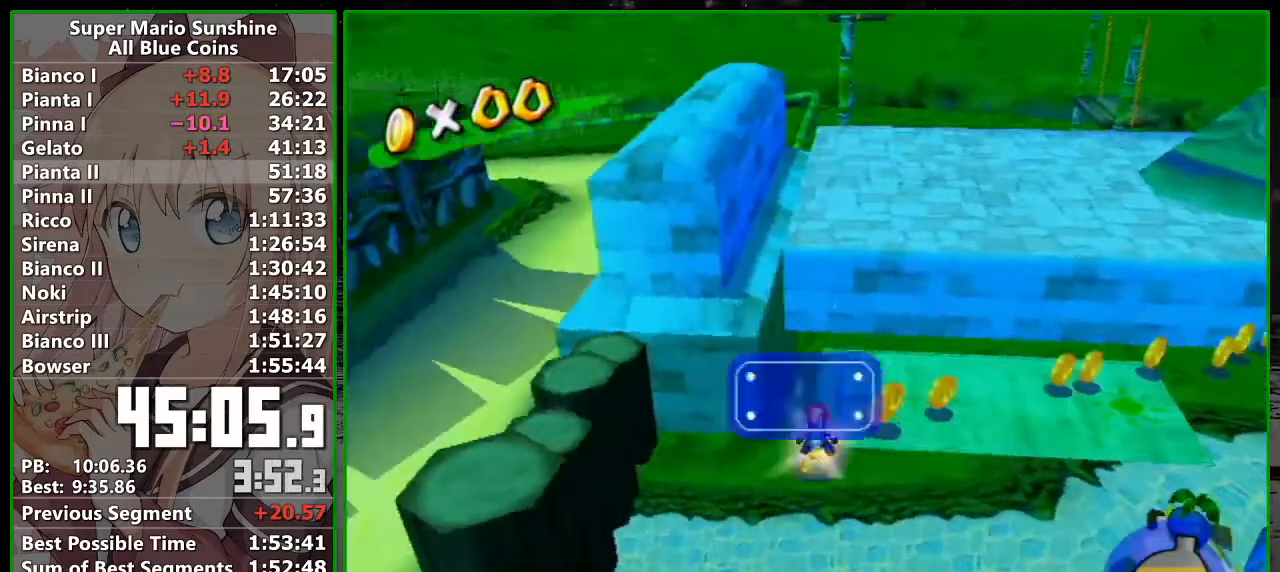
{"buttons": [], "left_stick": "down-left", "button_events": []}
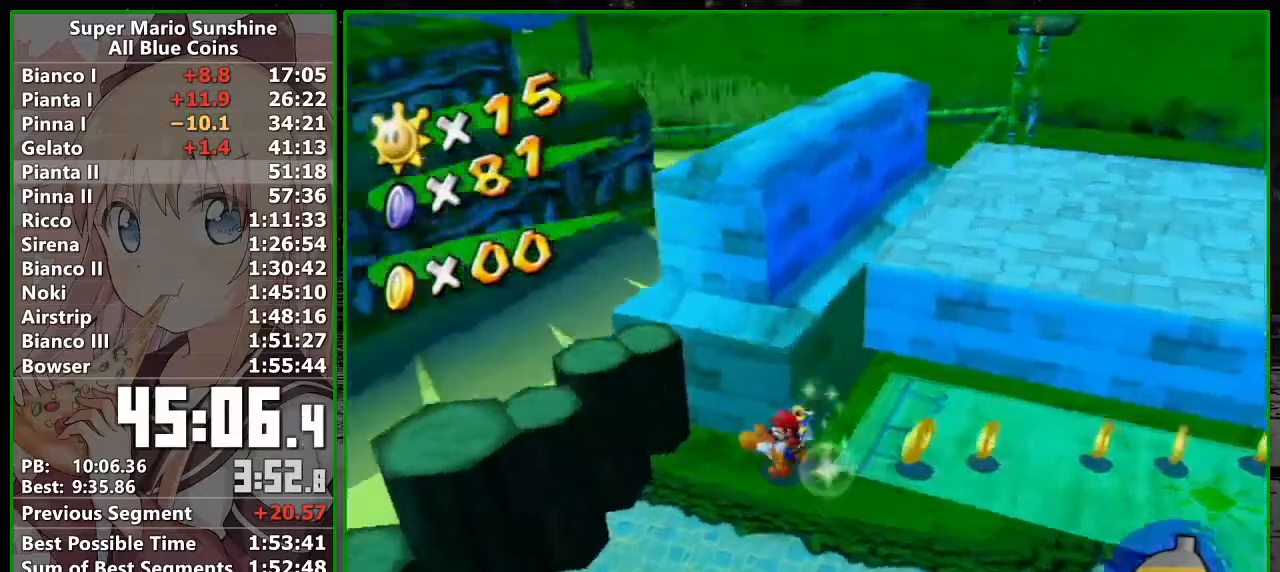
{"buttons": [], "left_stick": "up-left", "button_events": []}
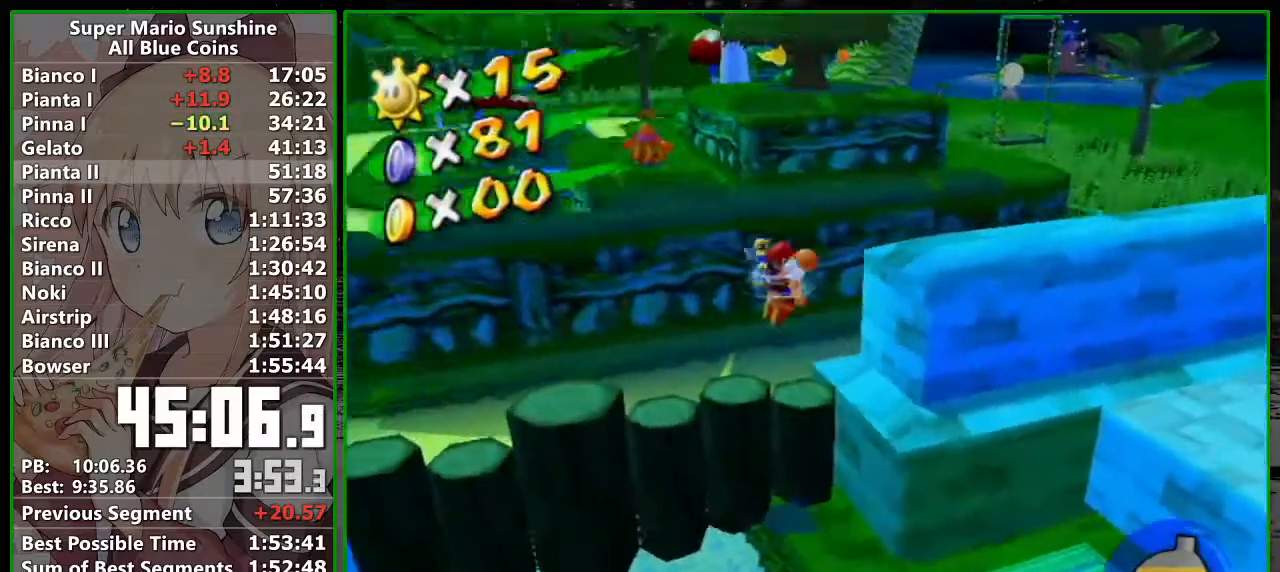
{"buttons": ["X"], "left_stick": "up-left", "button_events": [[450, "X", "down"]]}
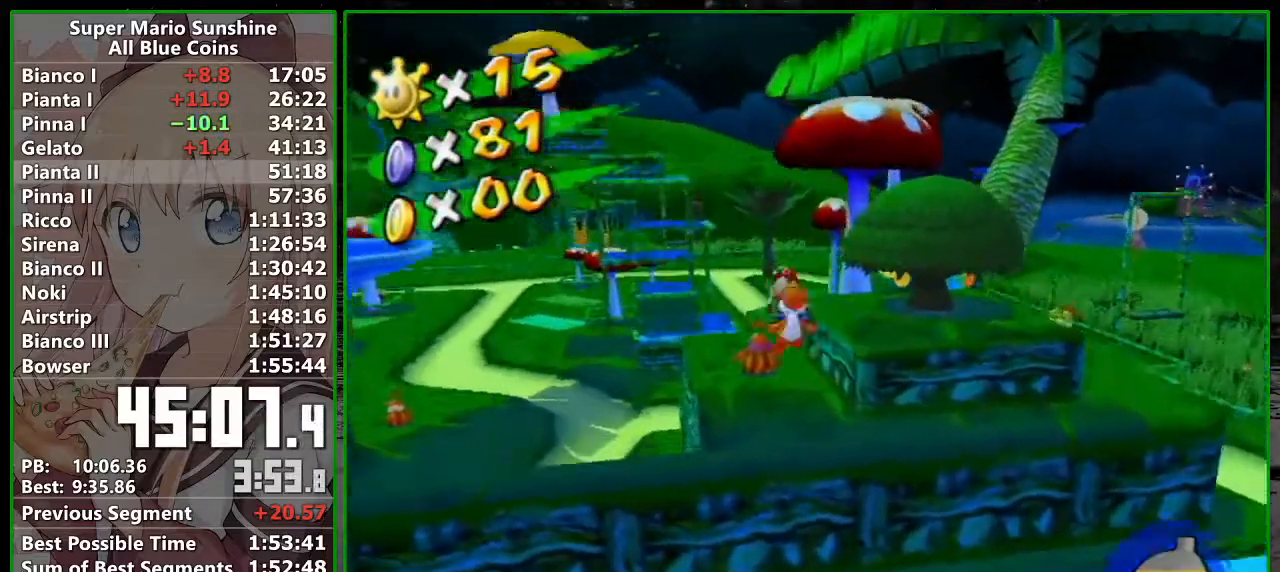
{"buttons": [], "left_stick": "up-left", "button_events": [[50, "X", "up"], [117, "B", "down"], [167, "B", "up"], [333, "X", "down"], [417, "X", "up"]]}
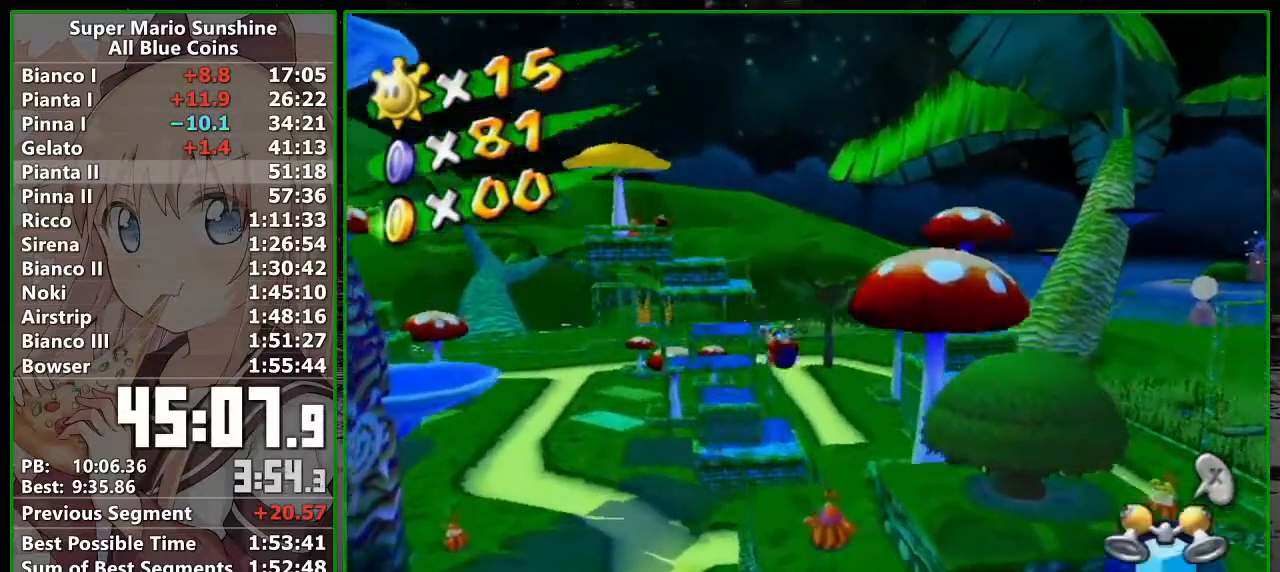
{"buttons": [], "left_stick": "left", "button_events": []}
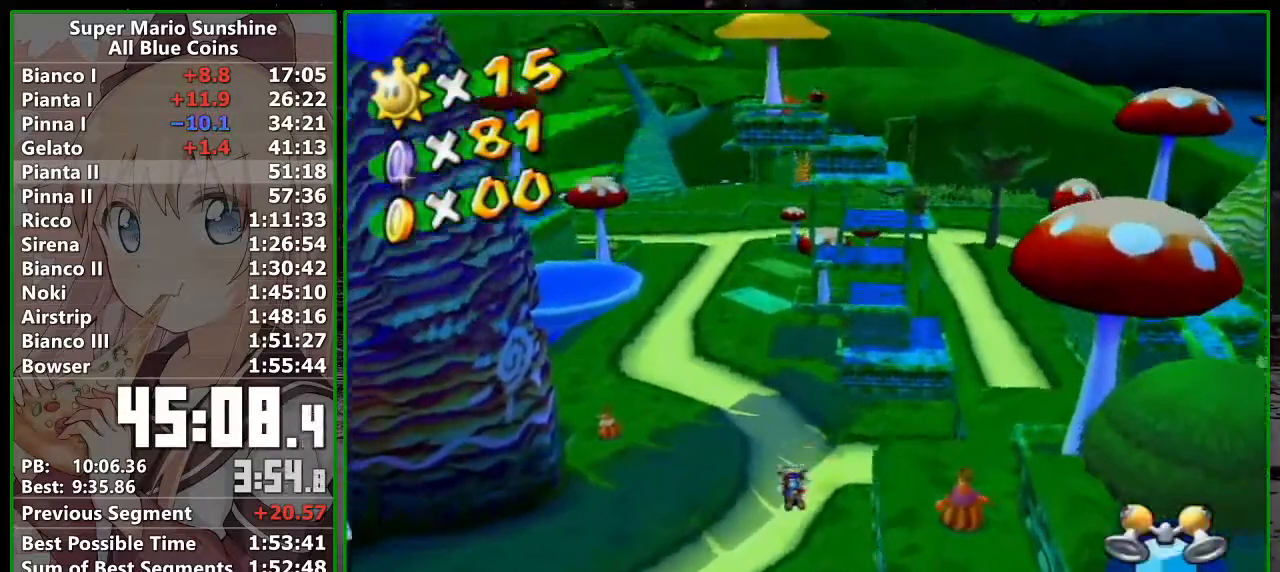
{"buttons": ["L1"], "left_stick": "up-left", "button_events": [[450, "L1", "down"]]}
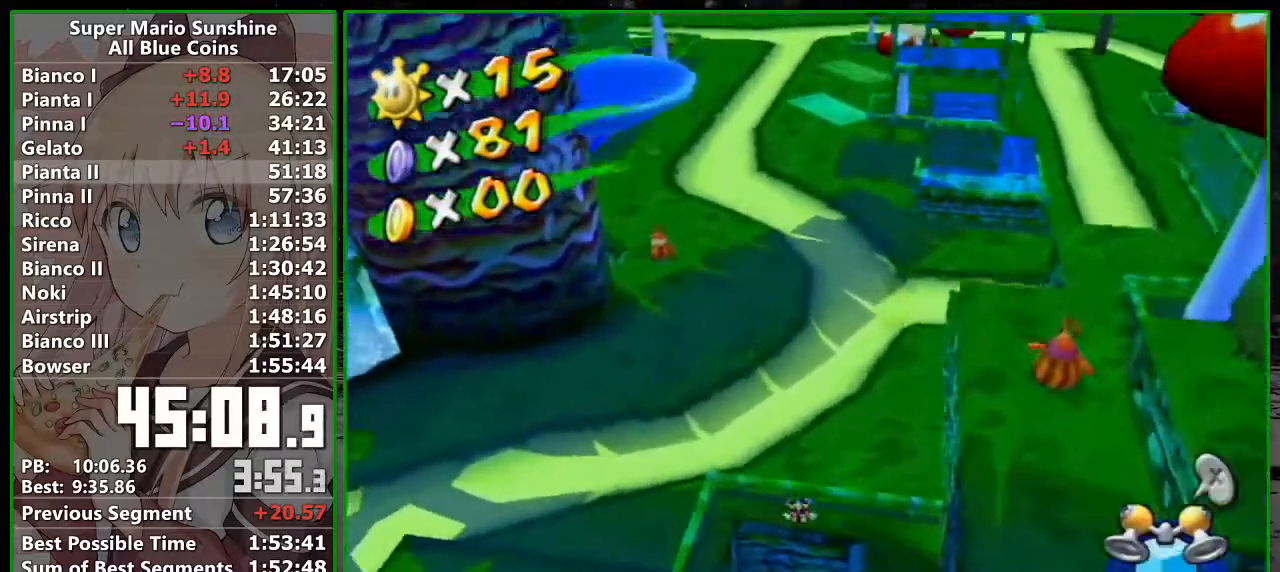
{"buttons": [], "left_stick": "up", "button_events": [[150, "L1", "up"]]}
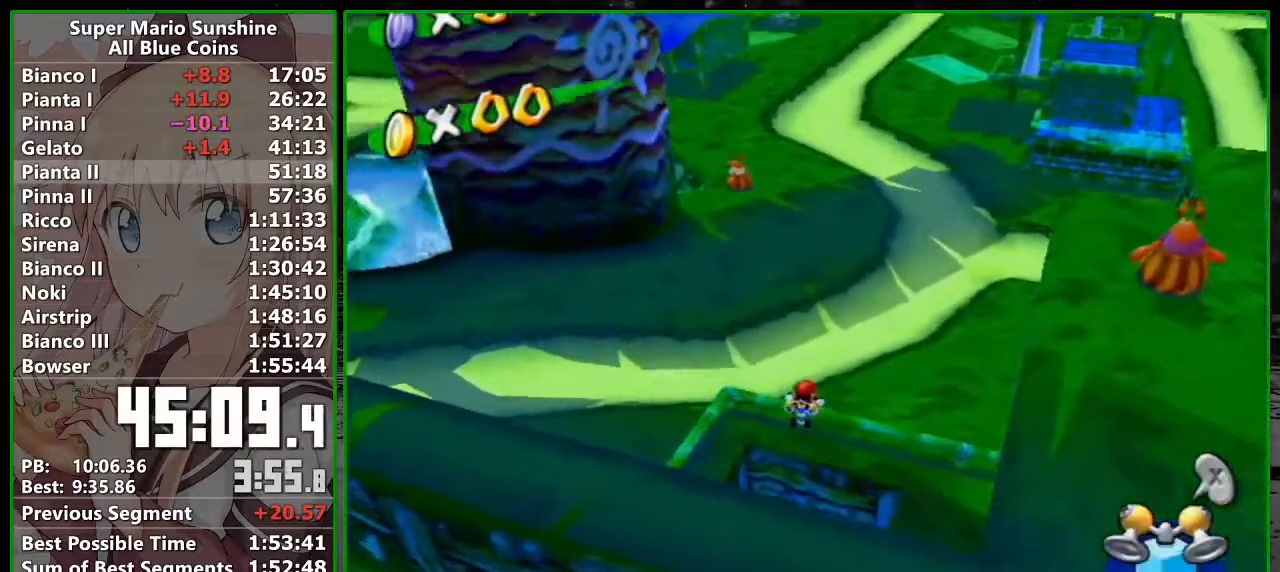
{"buttons": [], "left_stick": "up", "button_events": []}
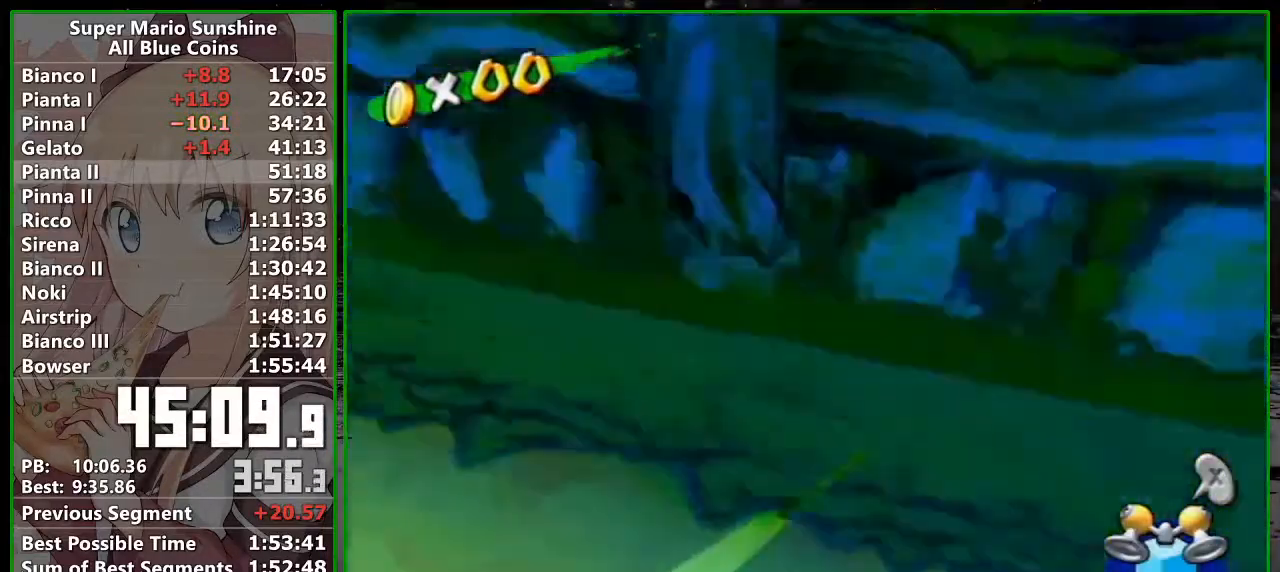
{"buttons": [], "left_stick": "up", "button_events": []}
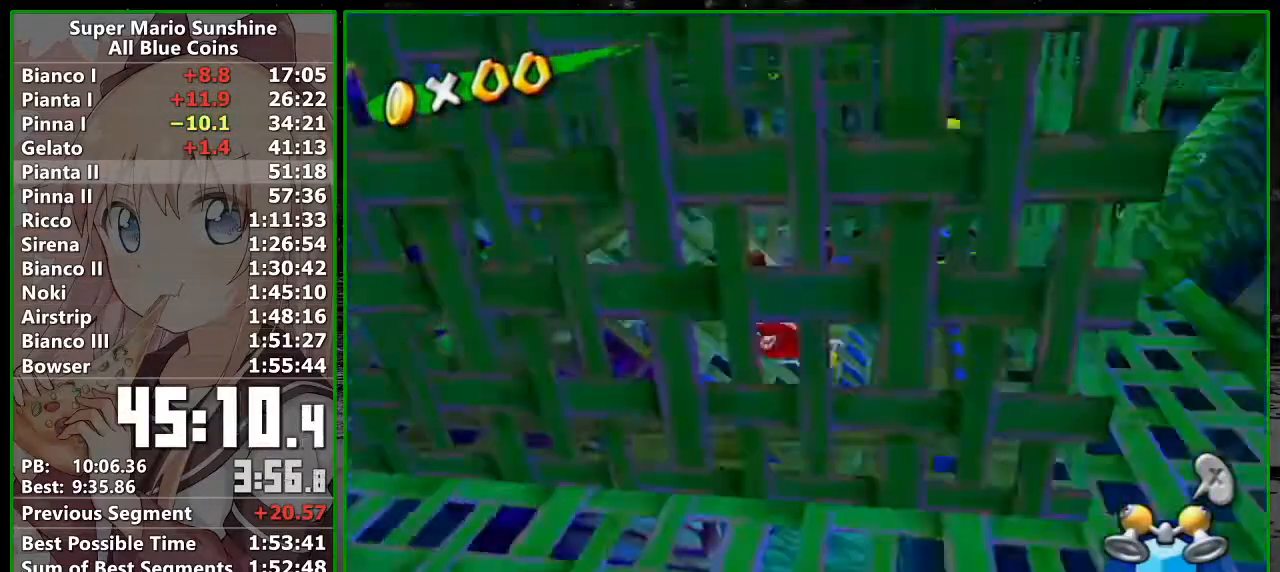
{"buttons": [], "left_stick": "up", "button_events": []}
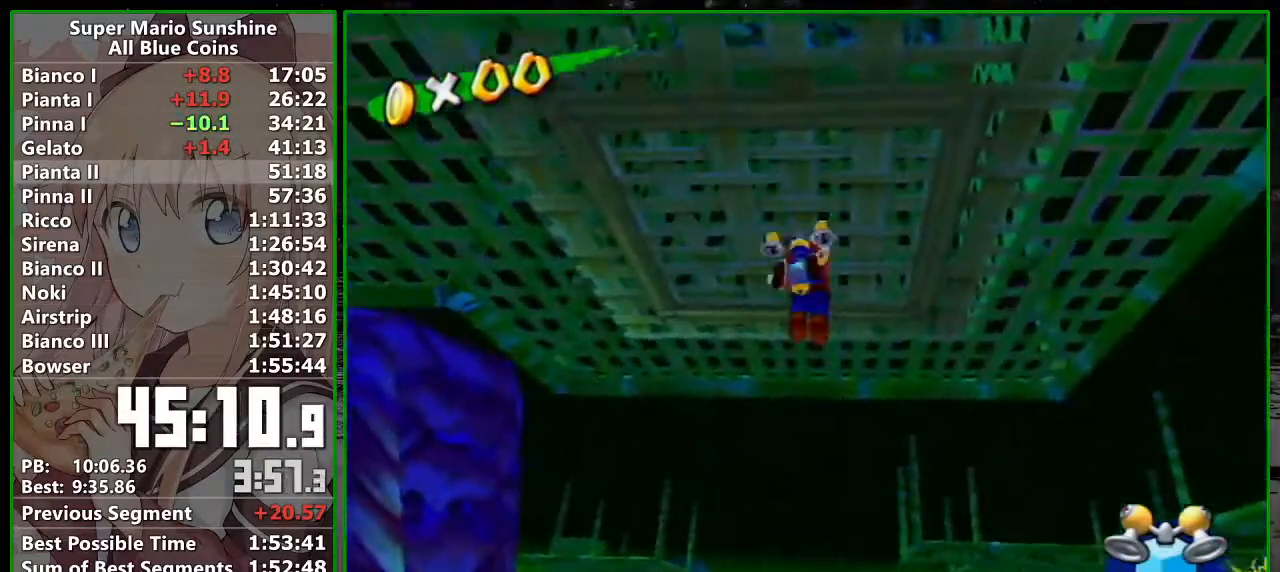
{"buttons": [], "left_stick": "up-left", "button_events": [[183, "B", "down"], [267, "B", "up"]]}
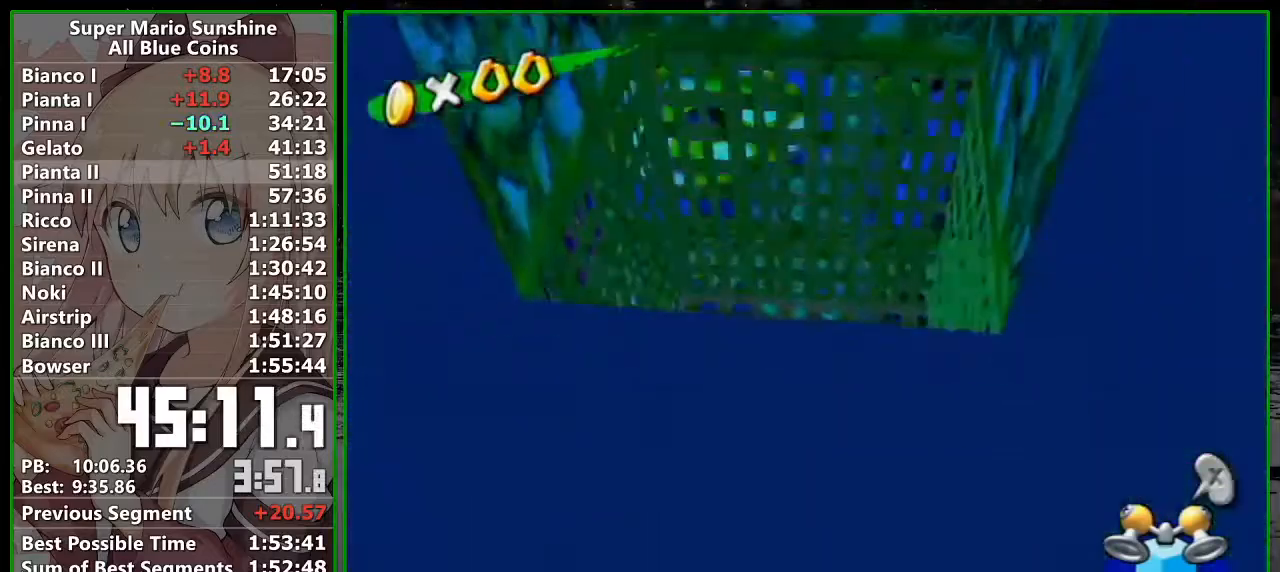
{"buttons": ["R1"], "left_stick": "up", "button_events": [[117, "R1", "down"]]}
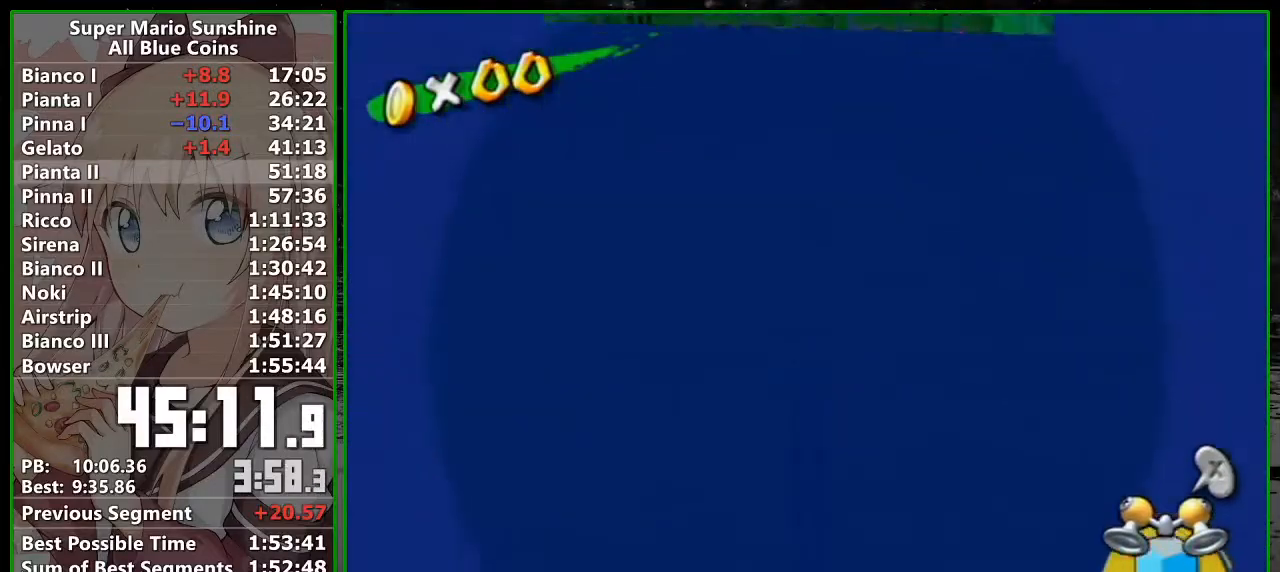
{"buttons": ["R1"], "left_stick": "up", "button_events": []}
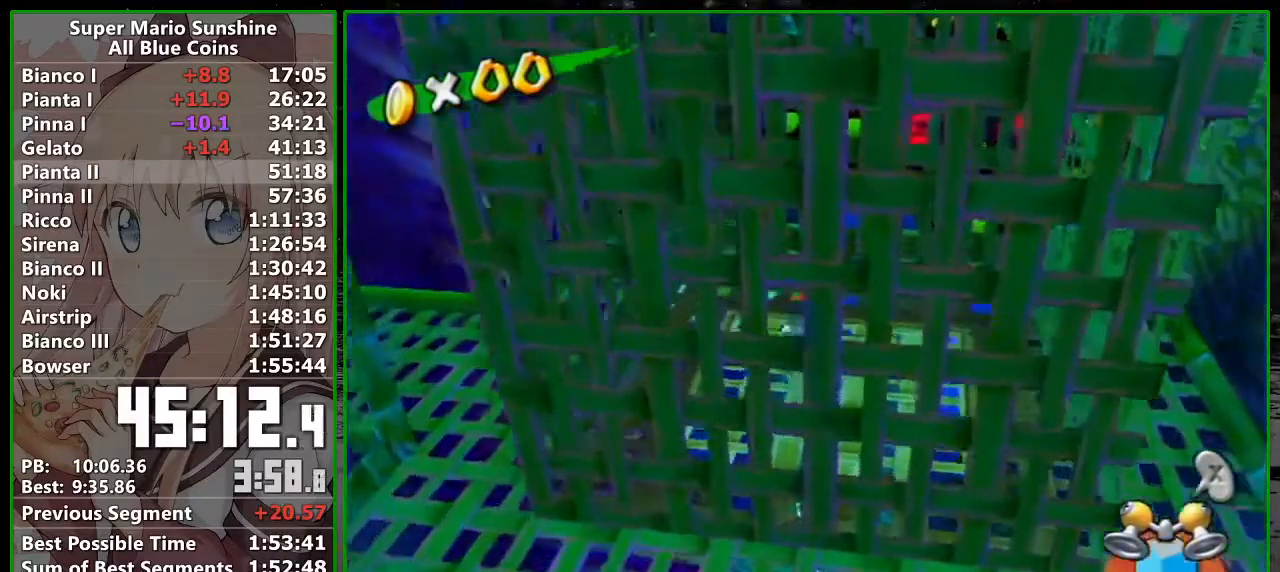
{"buttons": ["R1"], "left_stick": "up", "button_events": []}
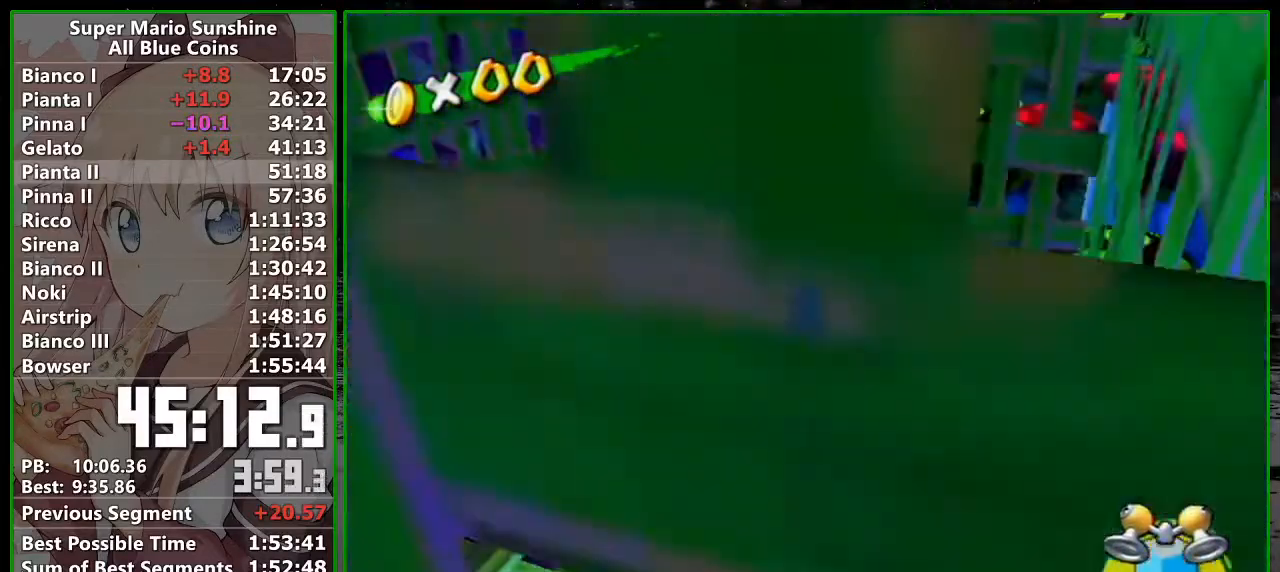
{"buttons": ["R1"], "left_stick": "up", "button_events": []}
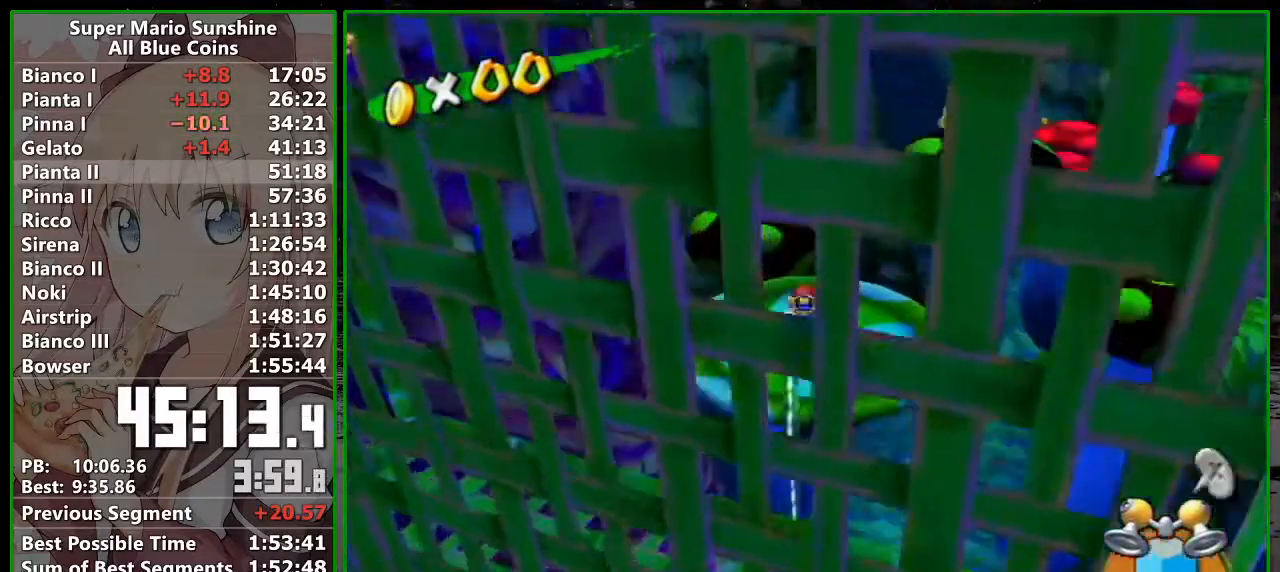
{"buttons": [], "left_stick": "up", "button_events": [[333, "R1", "up"], [367, "B", "down"], [450, "B", "up"]]}
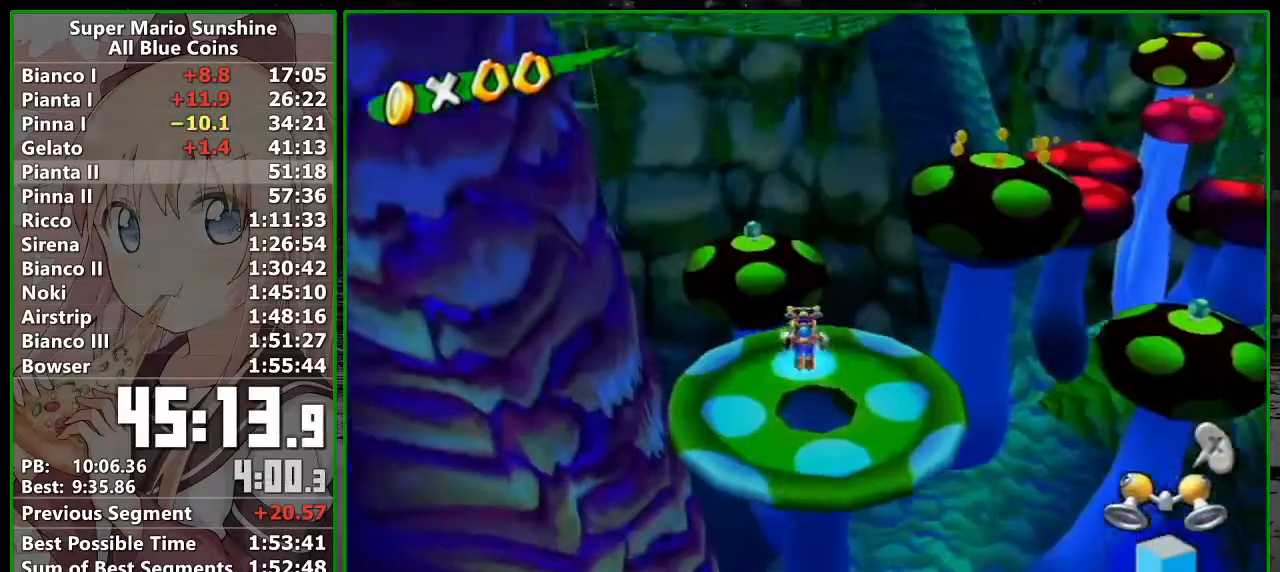
{"buttons": [], "left_stick": "up", "button_events": []}
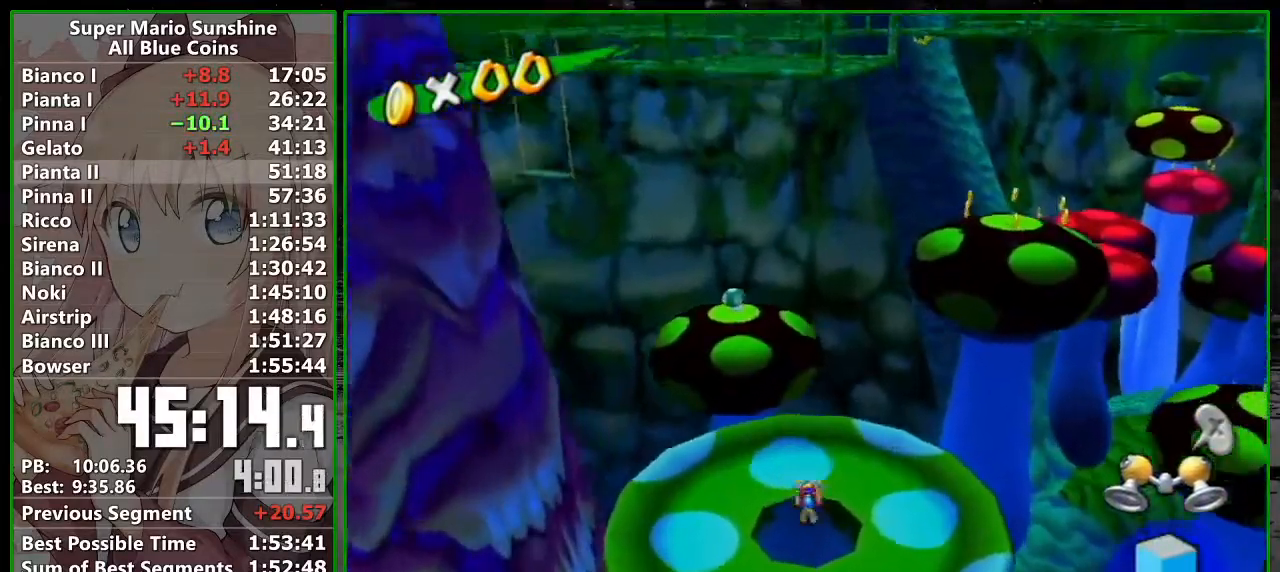
{"buttons": [], "left_stick": "center", "button_events": [[400, "B", "down"], [483, "B", "up"]]}
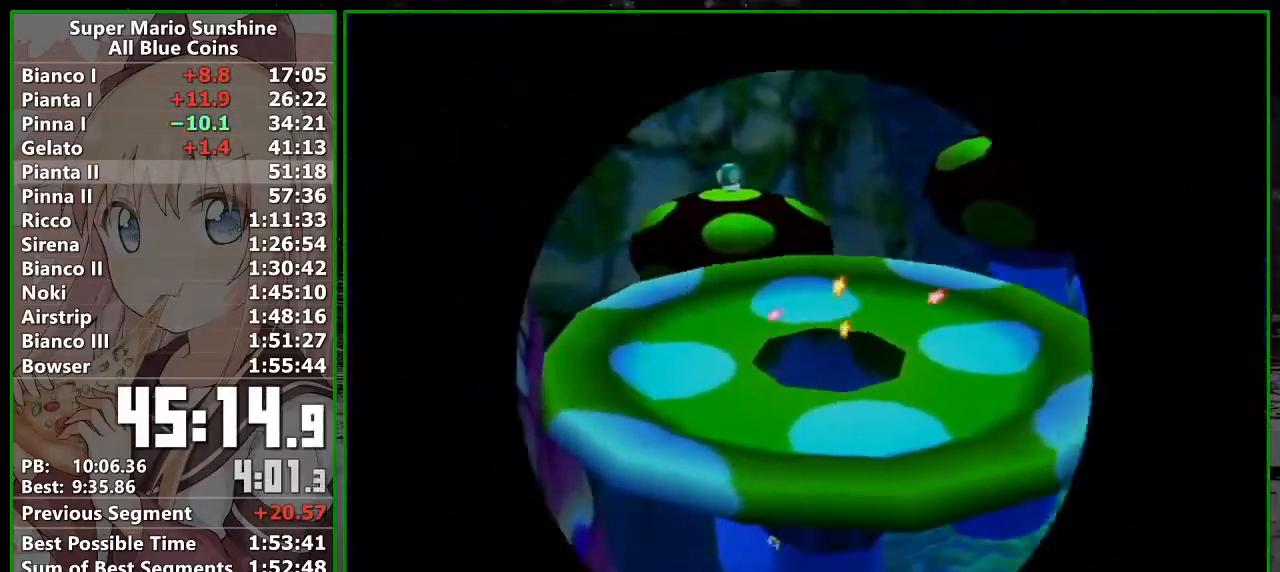
{"buttons": [], "left_stick": "center", "button_events": [[50, "B", "down"], [117, "B", "up"], [200, "B", "down"], [267, "B", "up"], [367, "B", "down"], [433, "B", "up"]]}
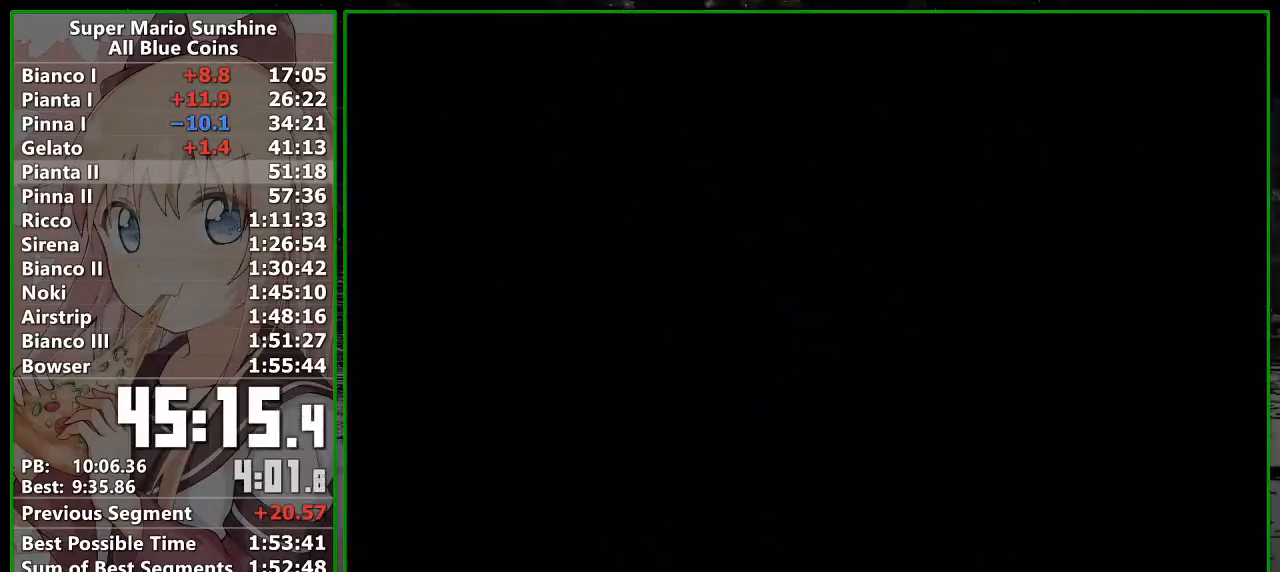
{"buttons": ["B"], "left_stick": "center", "button_events": [[17, "B", "down"], [83, "B", "up"], [167, "B", "down"], [233, "B", "up"], [300, "B", "down"], [367, "B", "up"], [483, "B", "down"]]}
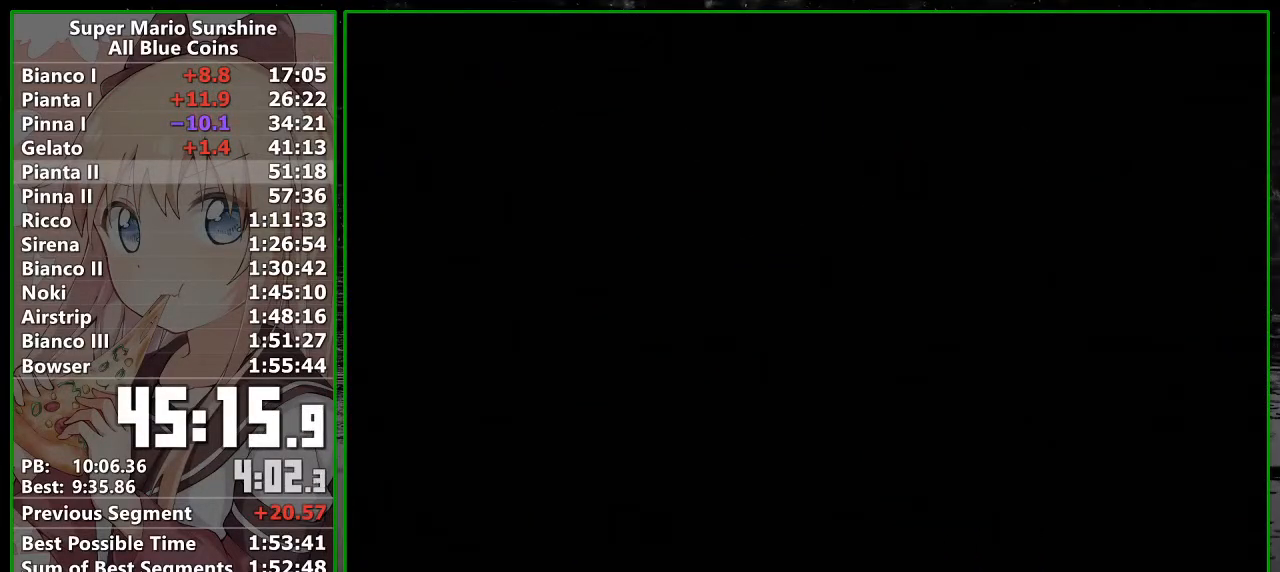
{"buttons": [], "left_stick": "center", "button_events": [[50, "B", "up"], [267, "B", "down"], [333, "B", "up"], [417, "B", "down"], [483, "B", "up"]]}
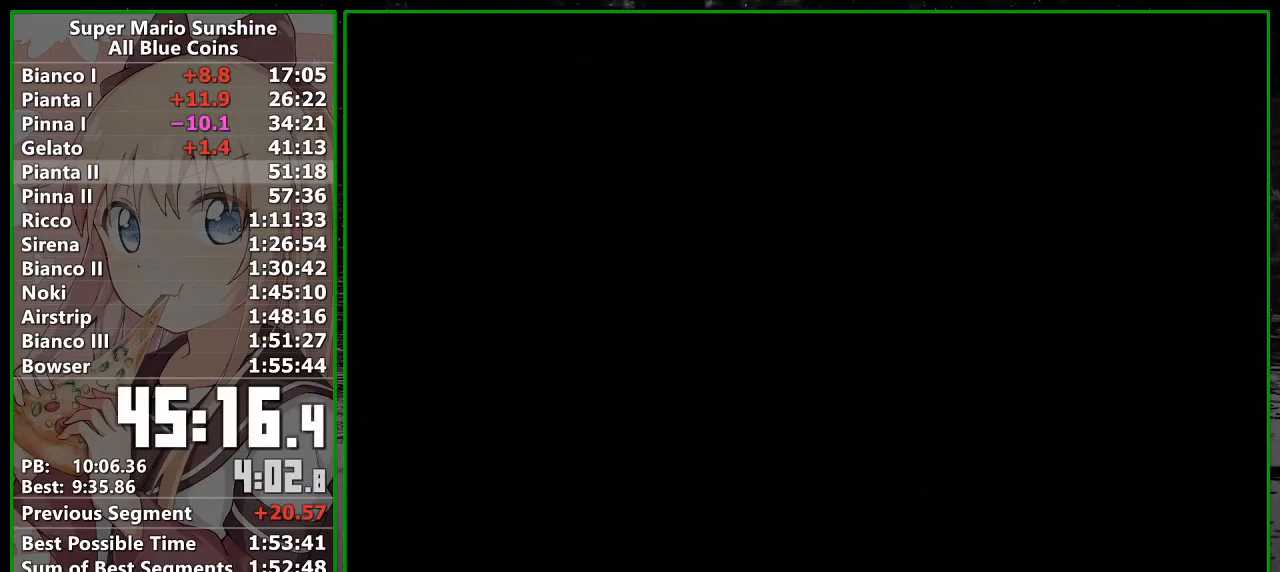
{"buttons": ["B"], "left_stick": "center", "button_events": [[50, "B", "down"], [117, "B", "up"], [167, "B", "down"], [250, "B", "up"], [333, "B", "down"], [400, "B", "up"], [500, "B", "down"]]}
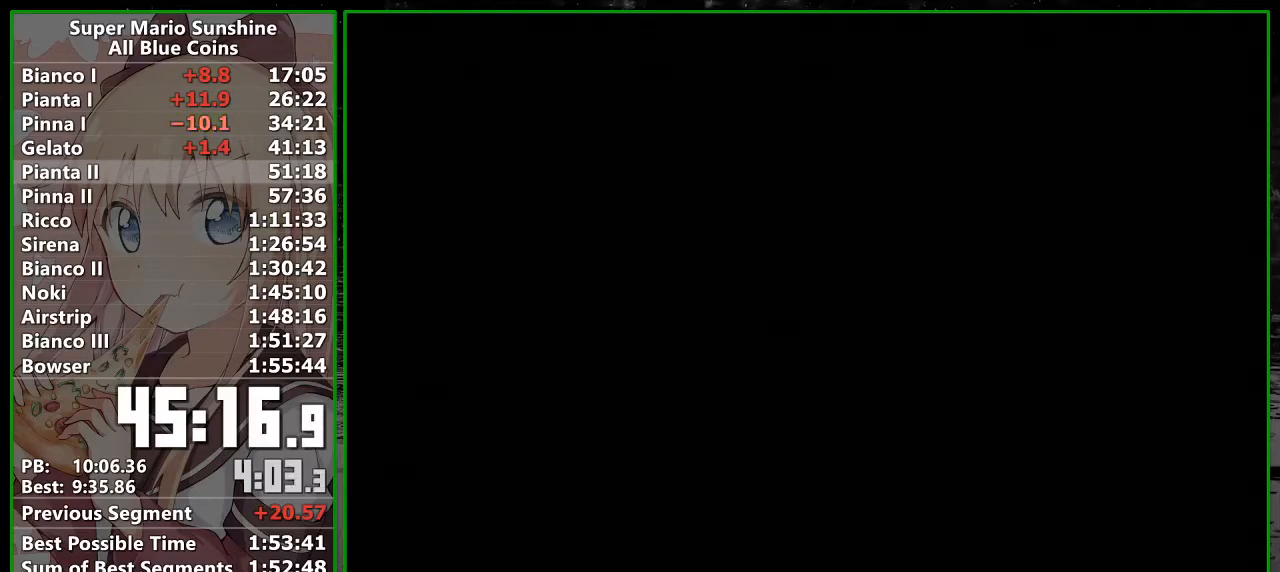
{"buttons": [], "left_stick": "center", "button_events": [[50, "B", "up"], [267, "B", "down"], [333, "B", "up"], [400, "B", "down"], [483, "B", "up"]]}
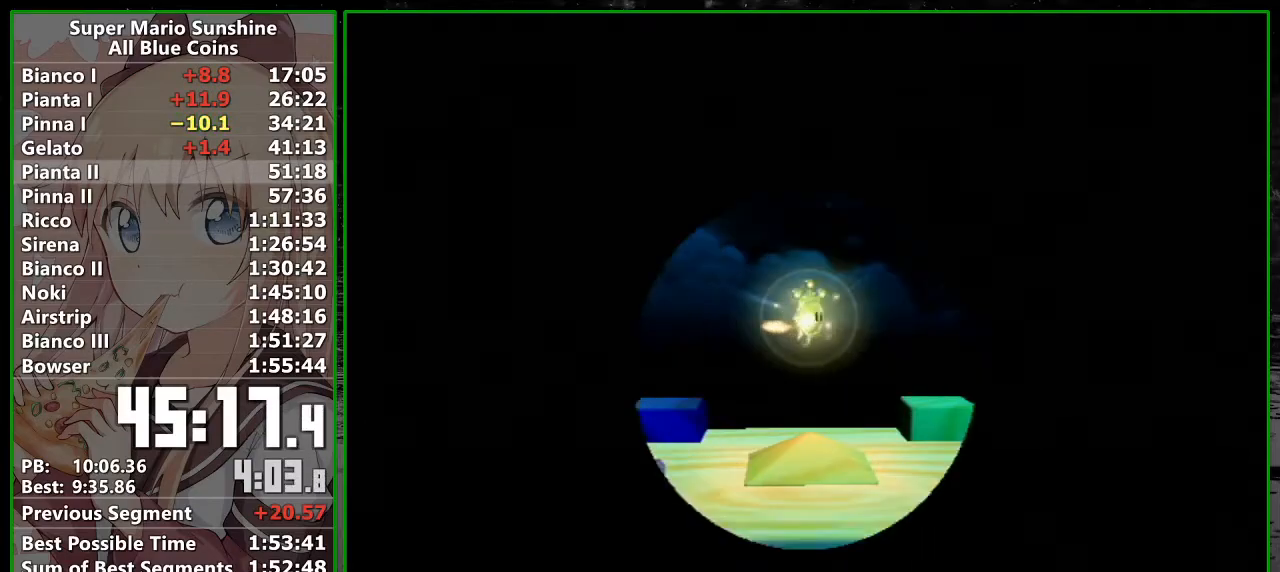
{"buttons": [], "left_stick": "center", "button_events": [[50, "B", "down"], [150, "B", "up"], [200, "B", "down"], [267, "B", "up"]]}
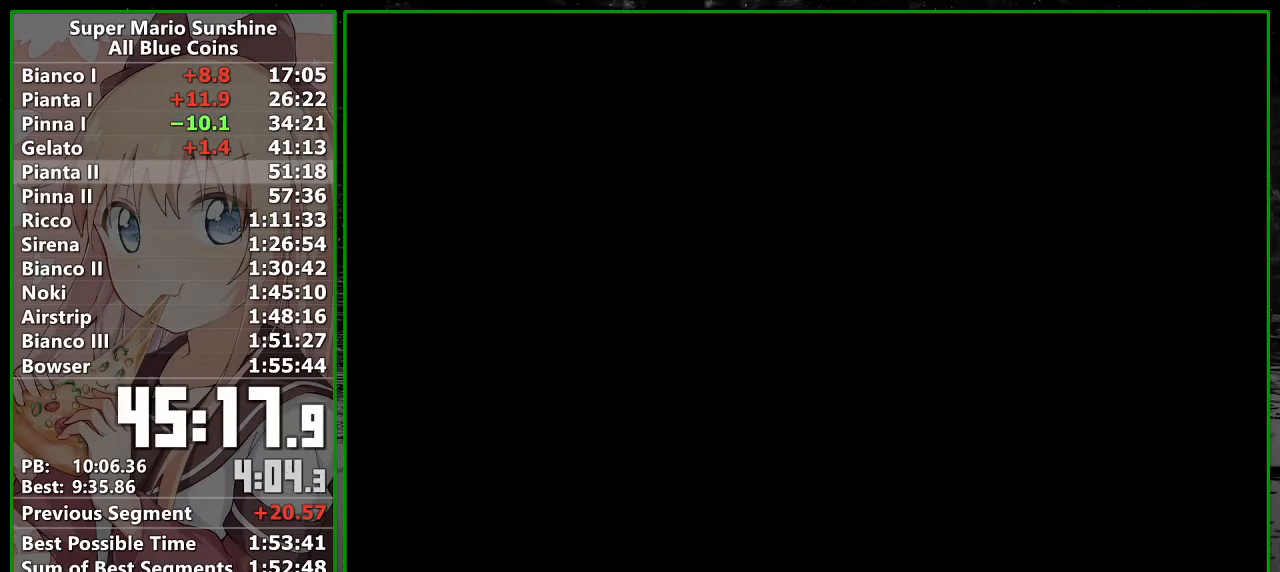
{"buttons": [], "left_stick": "up", "button_events": []}
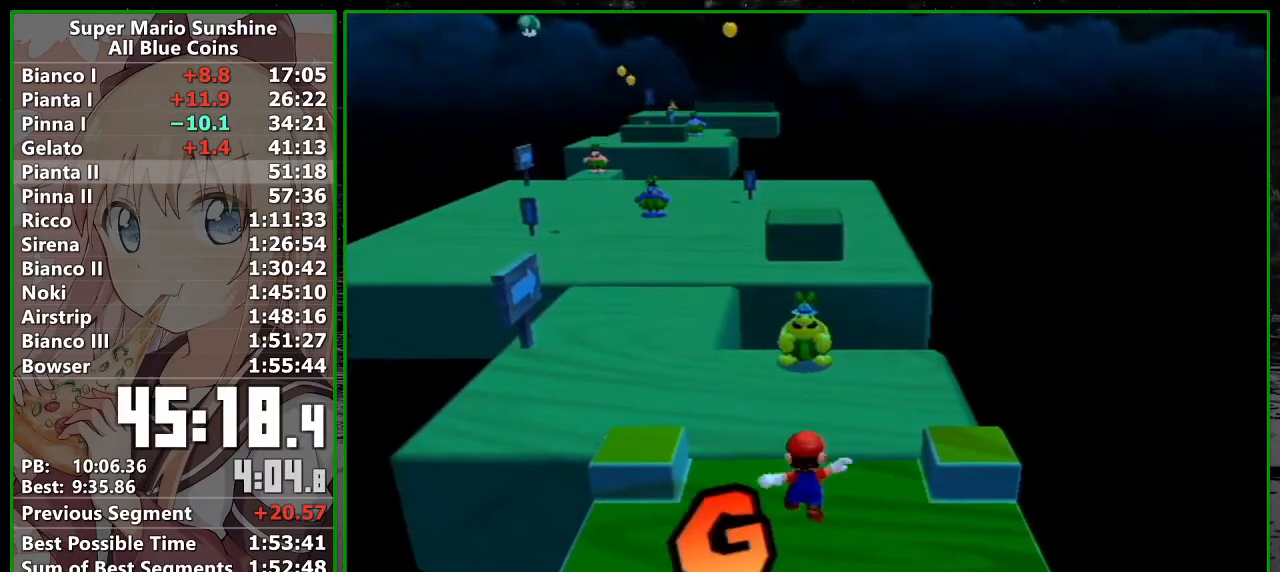
{"buttons": [], "left_stick": "up-left", "button_events": [[17, "B", "down"], [117, "B", "up"]]}
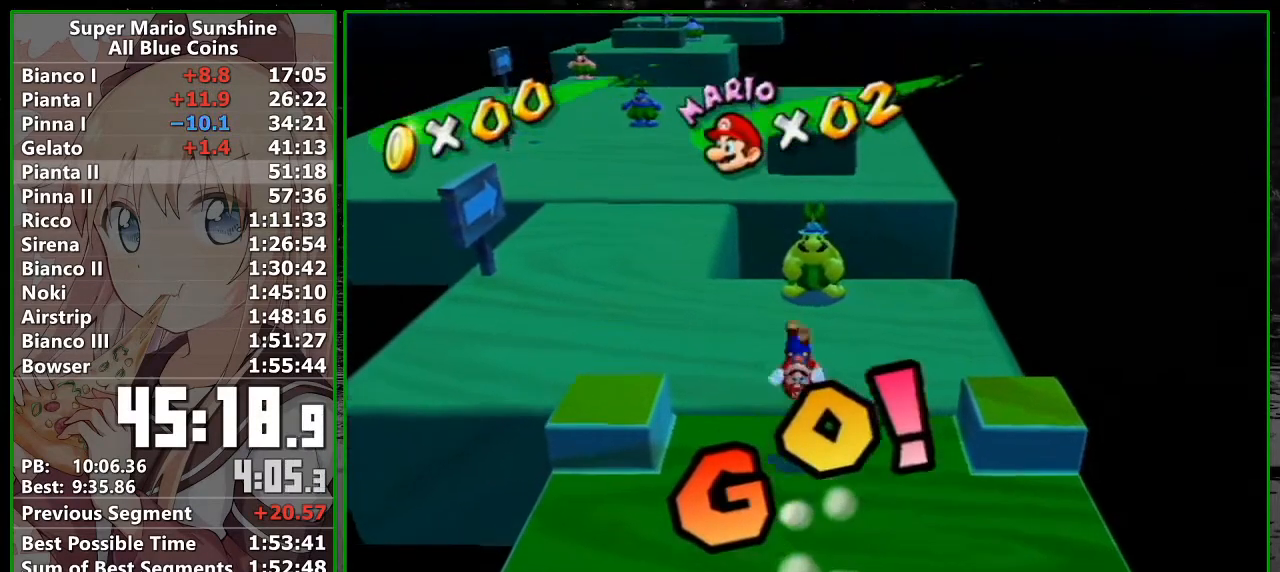
{"buttons": ["B"], "left_stick": "up", "button_events": [[417, "B", "down"]]}